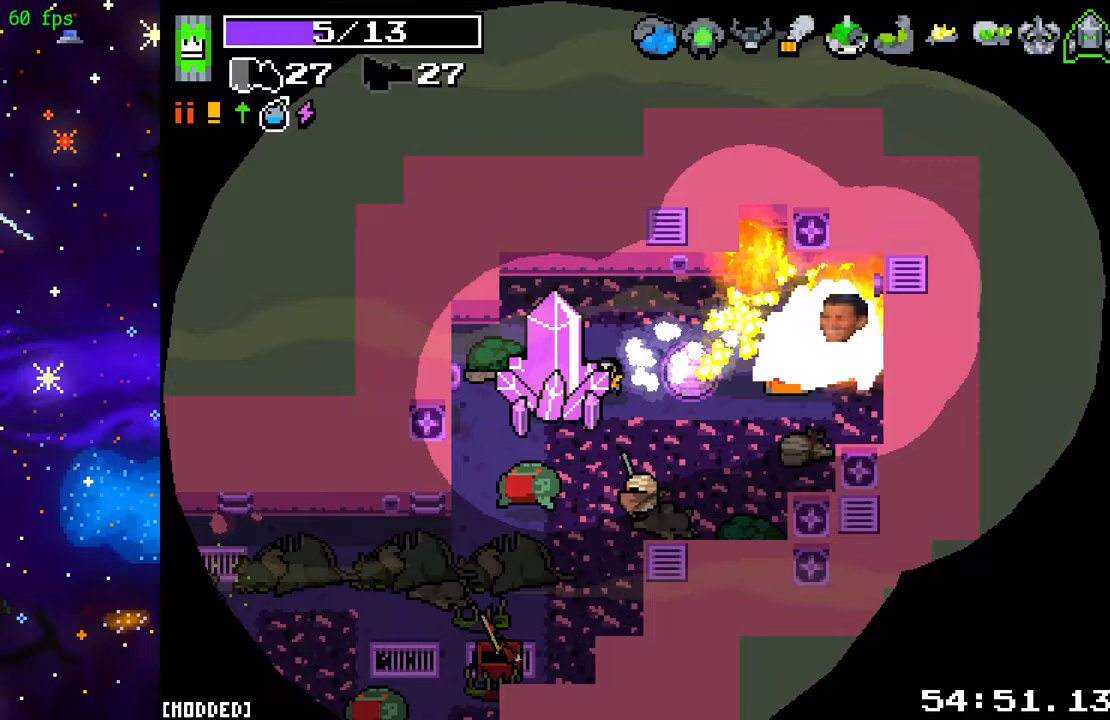
Gameplay with a controller (PlayStation layout); each line is a JSON object with the inputs held at the frame after it. "events" lists button and stick changes between this image and that frame as [ms after this image, input, new state], when the widget could be followed in between. Not read: L3 R3.
{"buttons": ["L2", "R2"], "left_stick": "right", "right_stick": "right", "events": [[33, "left_stick", "down"], [450, "left_stick", "right"]]}
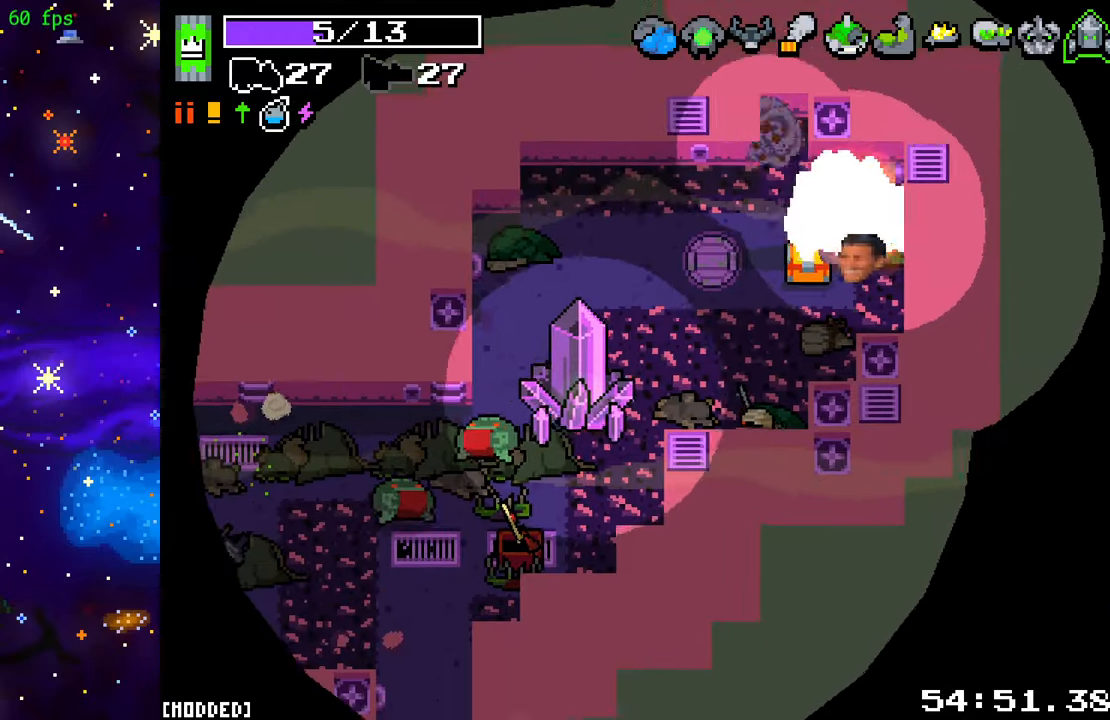
{"buttons": ["R2"], "left_stick": "center", "right_stick": "right", "events": [[17, "L2", "up"], [17, "right_stick", "up-right"], [50, "left_stick", "up"], [267, "left_stick", "up-right"], [283, "right_stick", "right"], [383, "left_stick", "up-left"], [483, "left_stick", "center"]]}
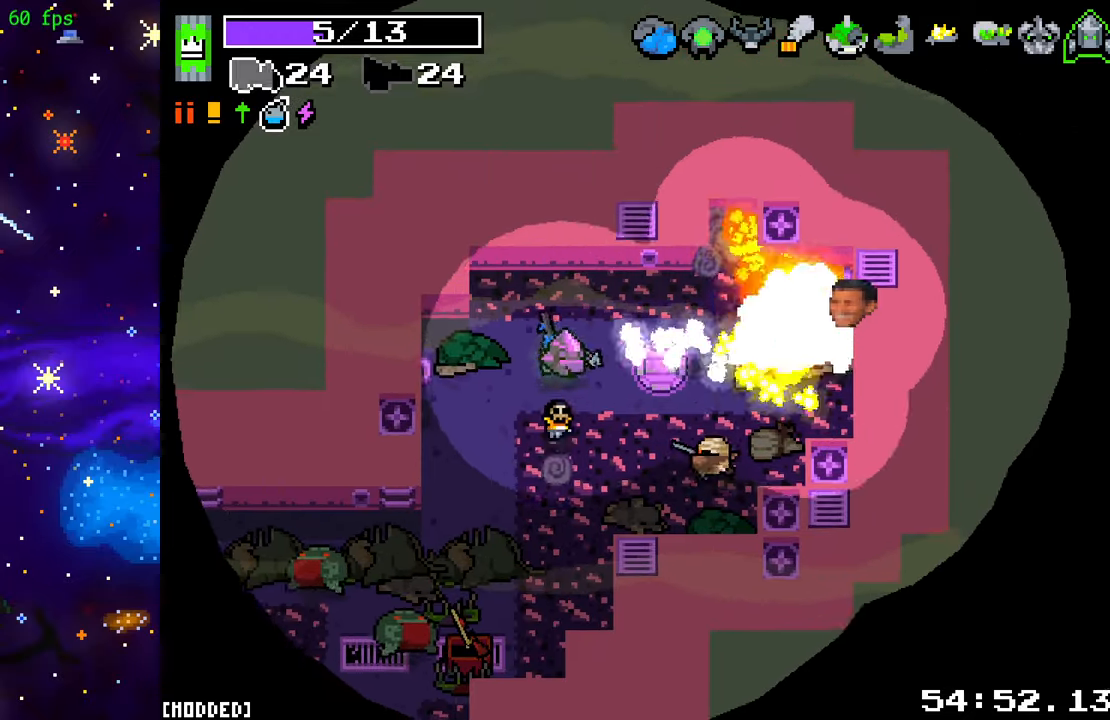
{"buttons": ["R2"], "left_stick": "center", "right_stick": "right", "events": [[33, "left_stick", "right"], [200, "left_stick", "center"]]}
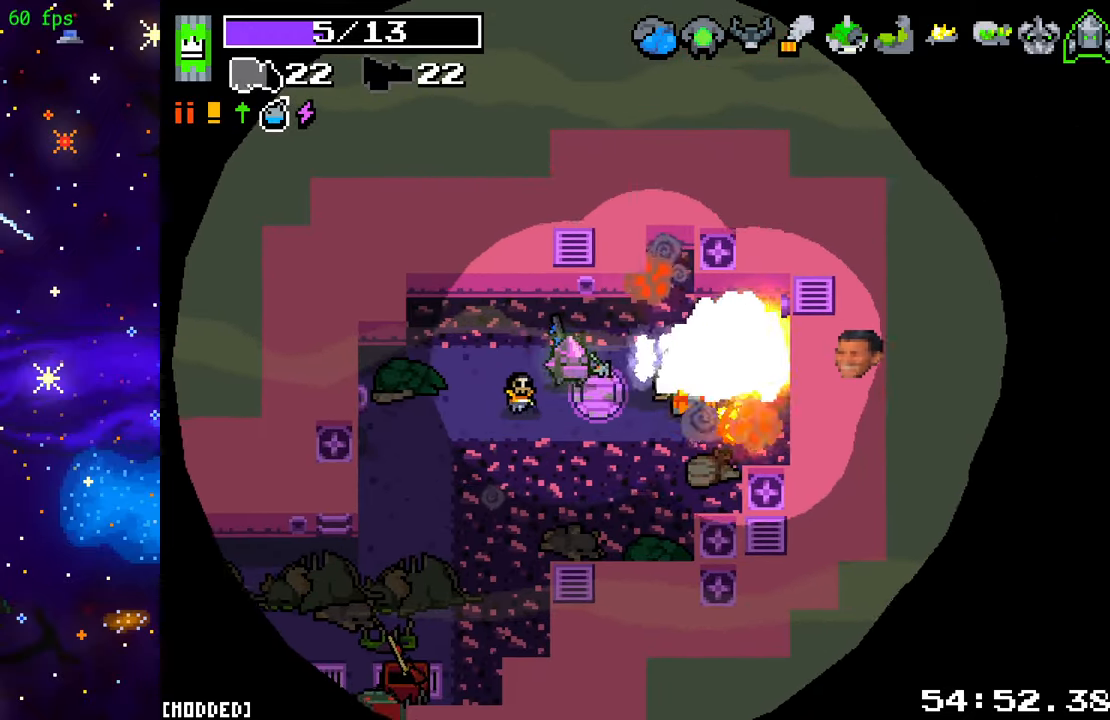
{"buttons": ["R2"], "left_stick": "center", "right_stick": "right", "events": [[67, "left_stick", "left"], [300, "left_stick", "center"]]}
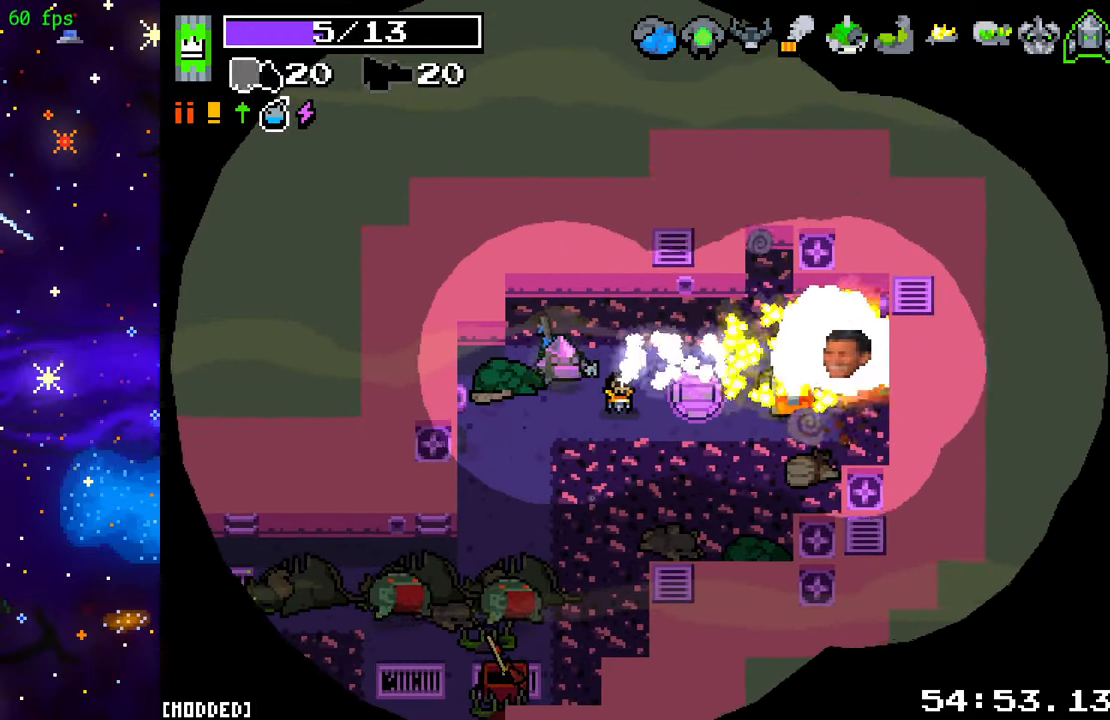
{"buttons": ["R2"], "left_stick": "center", "right_stick": "right", "events": []}
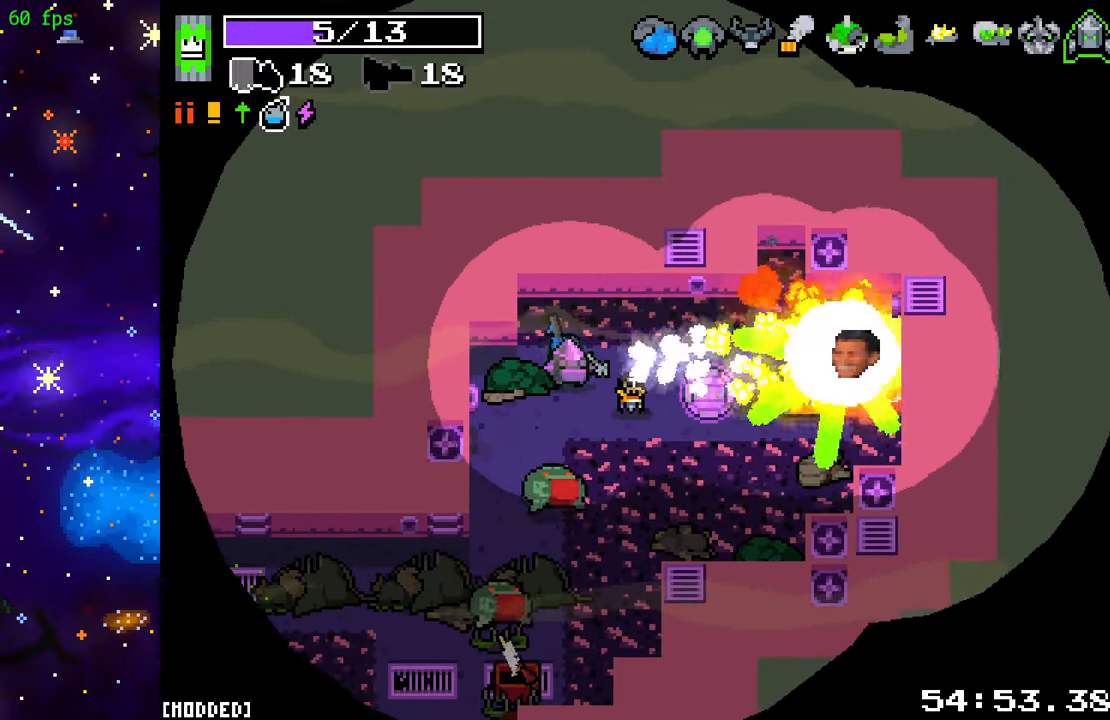
{"buttons": ["L2"], "left_stick": "down-right", "right_stick": "down-left", "events": [[17, "left_stick", "up"], [67, "left_stick", "up-right"], [167, "left_stick", "right"], [267, "L2", "down"], [300, "R2", "up"], [350, "right_stick", "down"], [450, "left_stick", "down-right"], [467, "right_stick", "down-left"]]}
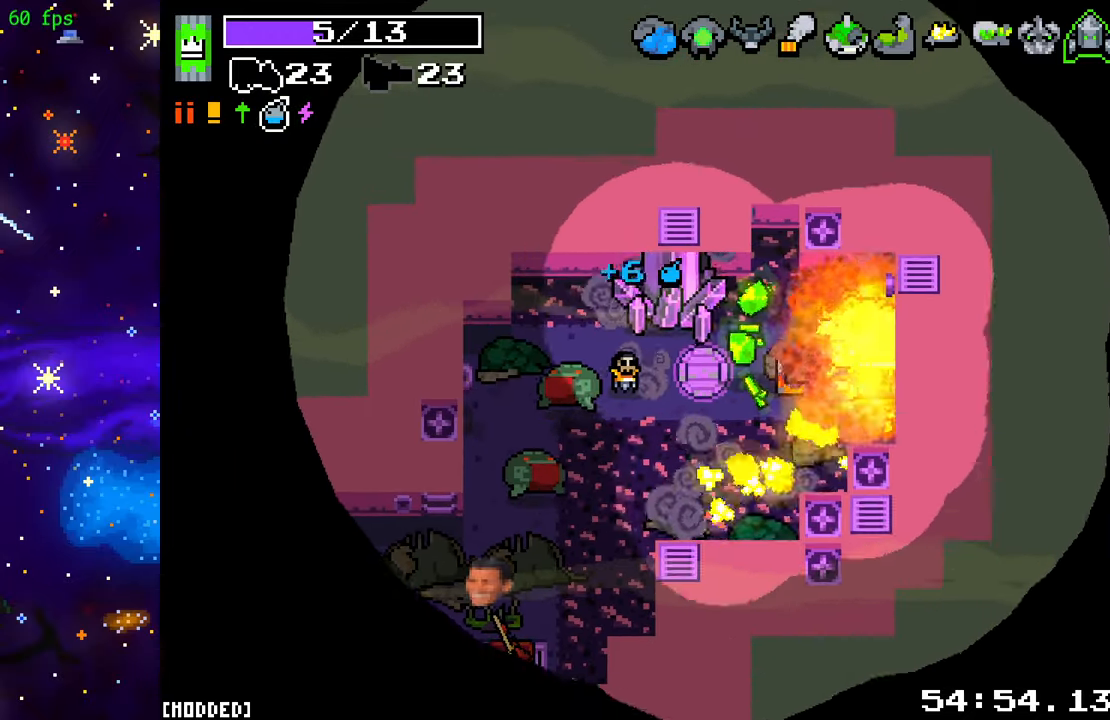
{"buttons": ["R2"], "left_stick": "down", "right_stick": "left", "events": [[217, "L2", "up"], [250, "R2", "down"], [300, "left_stick", "down"], [400, "right_stick", "left"]]}
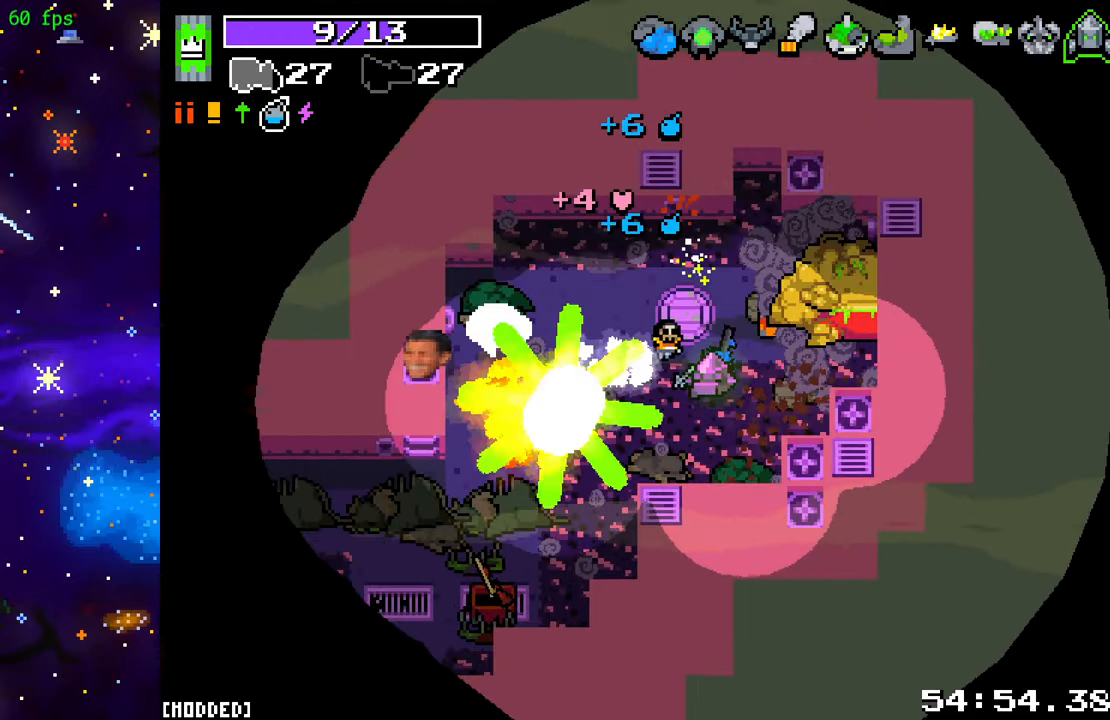
{"buttons": ["L2"], "left_stick": "up-left", "right_stick": "up-left", "events": [[50, "left_stick", "down-right"], [233, "R2", "up"], [283, "L2", "down"], [283, "left_stick", "down-left"], [433, "right_stick", "up-left"], [467, "left_stick", "up-left"]]}
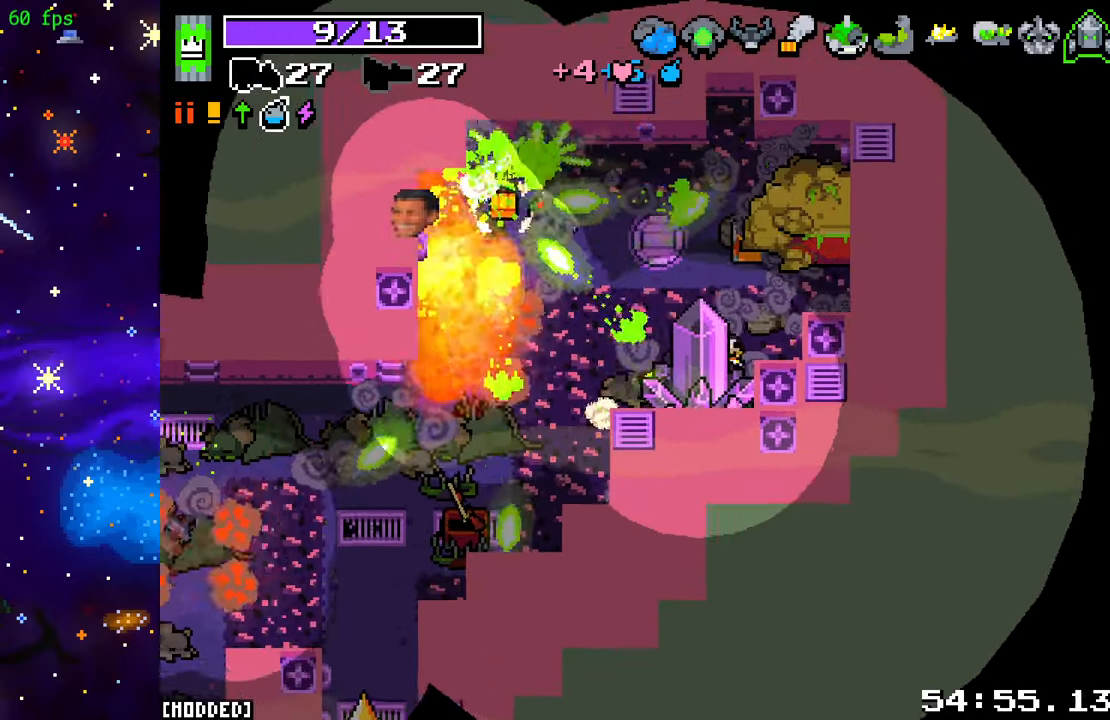
{"buttons": [], "left_stick": "up-left", "right_stick": "up-left", "events": [[117, "left_stick", "left"], [267, "left_stick", "up-left"], [467, "L2", "up"]]}
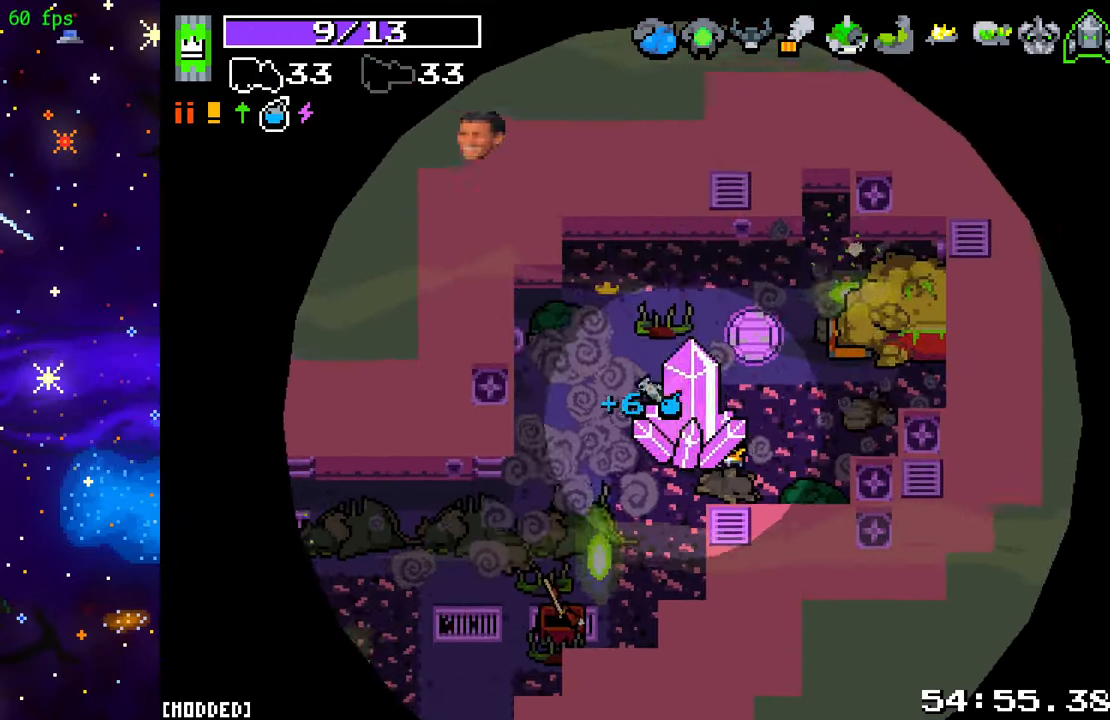
{"buttons": [], "left_stick": "down-right", "right_stick": "down-right", "events": [[67, "left_stick", "up-right"], [83, "right_stick", "up-right"], [283, "left_stick", "down"], [350, "right_stick", "down-right"], [467, "left_stick", "down-right"]]}
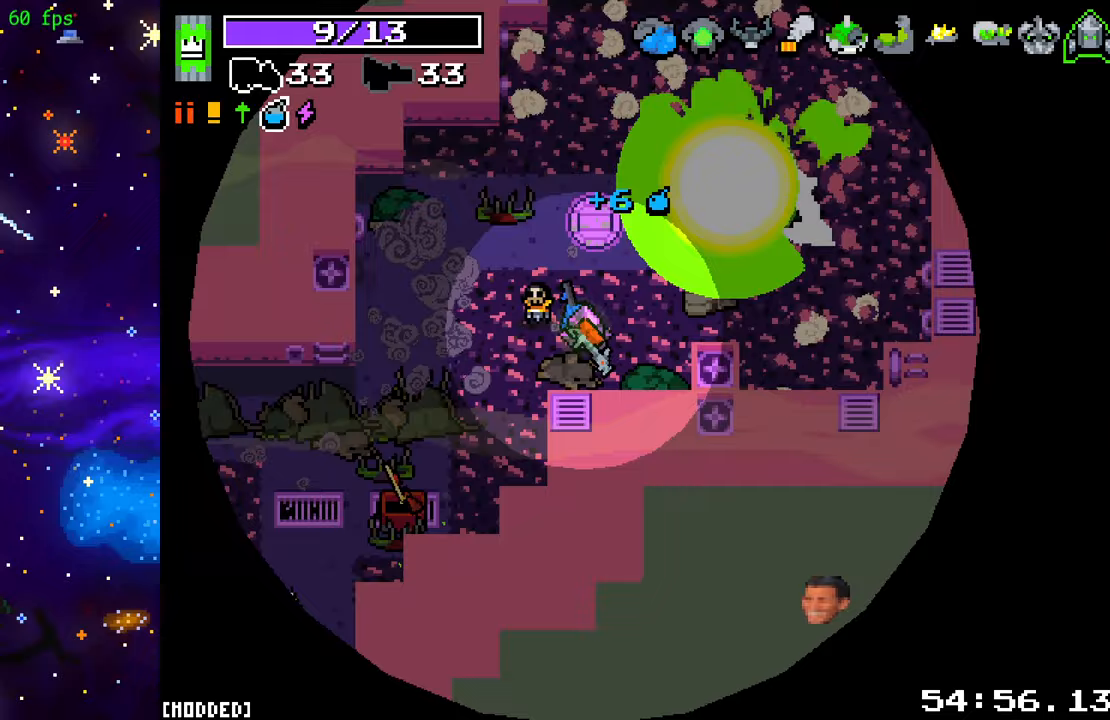
{"buttons": ["L1"], "left_stick": "right", "right_stick": "left", "events": [[33, "L2", "down"], [33, "left_stick", "right"], [100, "left_stick", "up-right"], [283, "right_stick", "down-left"], [383, "L2", "up"], [433, "left_stick", "right"], [433, "right_stick", "left"], [483, "L1", "down"]]}
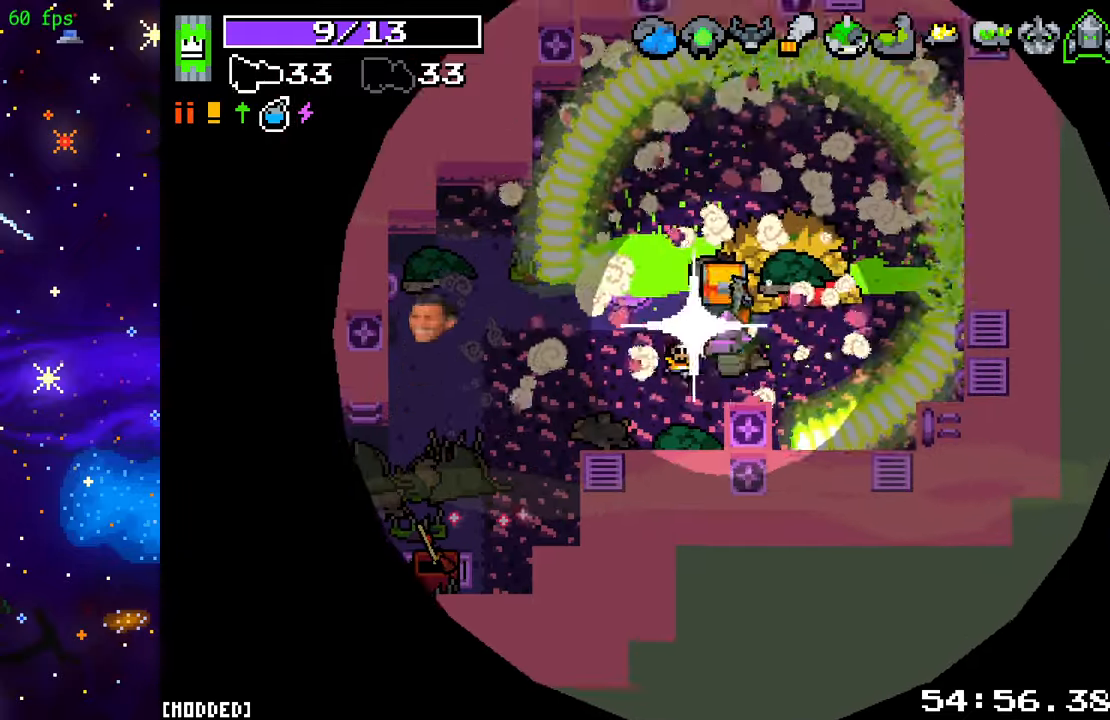
{"buttons": ["R2"], "left_stick": "down", "right_stick": "up-left", "events": [[83, "L1", "up"], [183, "R2", "down"], [267, "left_stick", "down"], [350, "R2", "up"], [433, "R2", "down"], [450, "right_stick", "up-left"]]}
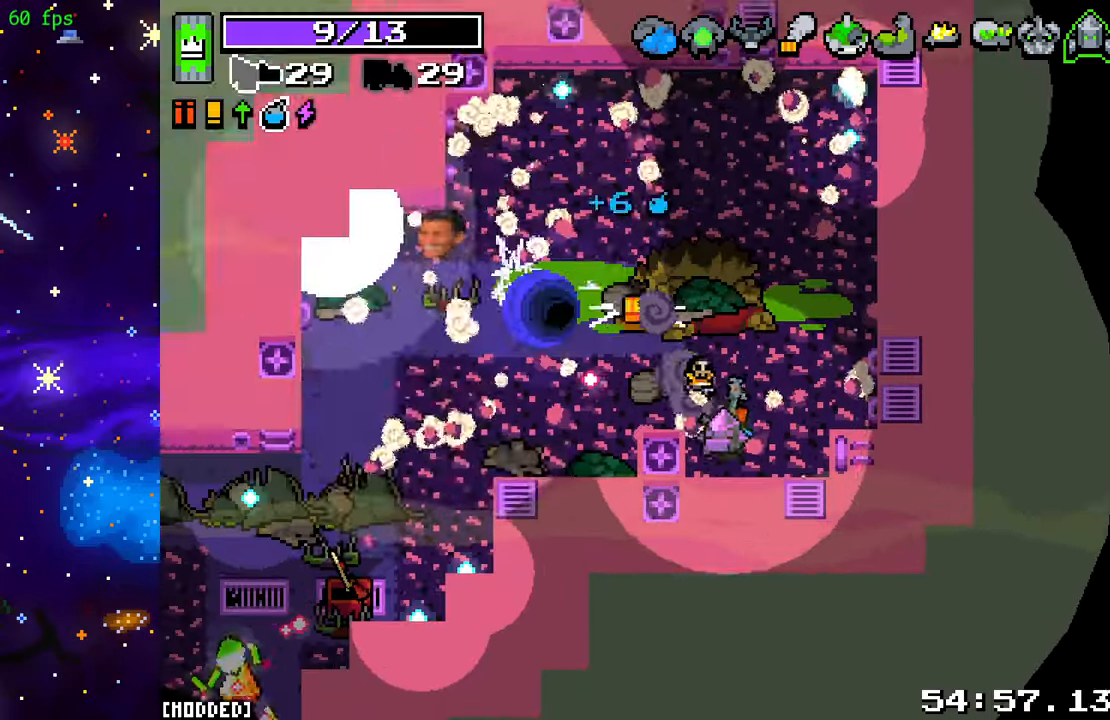
{"buttons": [], "left_stick": "up-left", "right_stick": "down-left", "events": [[67, "R2", "up"], [100, "left_stick", "center"], [217, "left_stick", "up-left"], [217, "right_stick", "left"], [467, "right_stick", "down-left"]]}
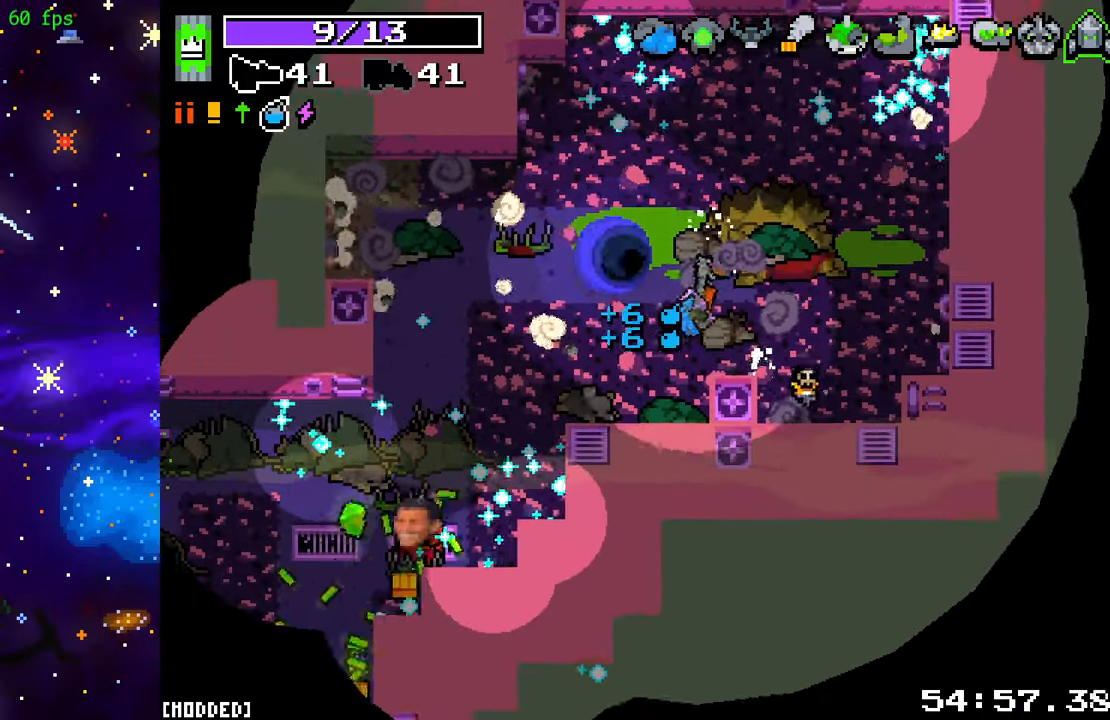
{"buttons": [], "left_stick": "center", "right_stick": "down", "events": [[233, "left_stick", "center"], [233, "right_stick", "down"]]}
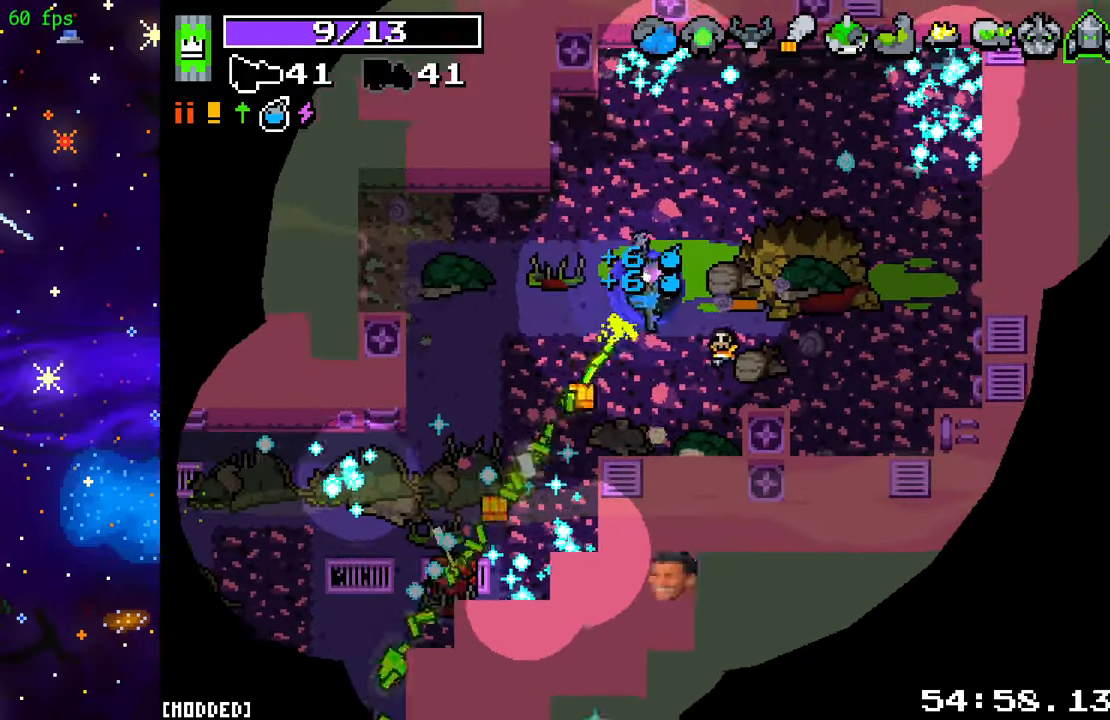
{"buttons": [], "left_stick": "center", "right_stick": "up-right", "events": [[33, "right_stick", "down-right"], [200, "right_stick", "right"], [367, "right_stick", "up-right"]]}
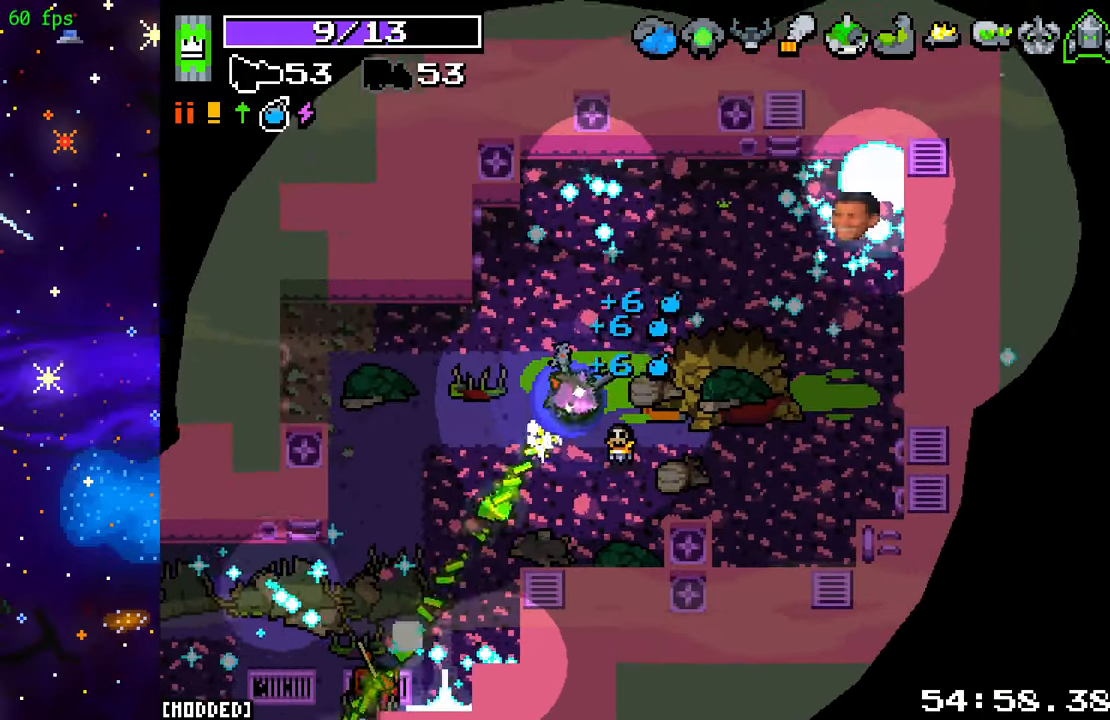
{"buttons": [], "left_stick": "center", "right_stick": "up-right", "events": [[267, "R2", "down"], [400, "R2", "up"]]}
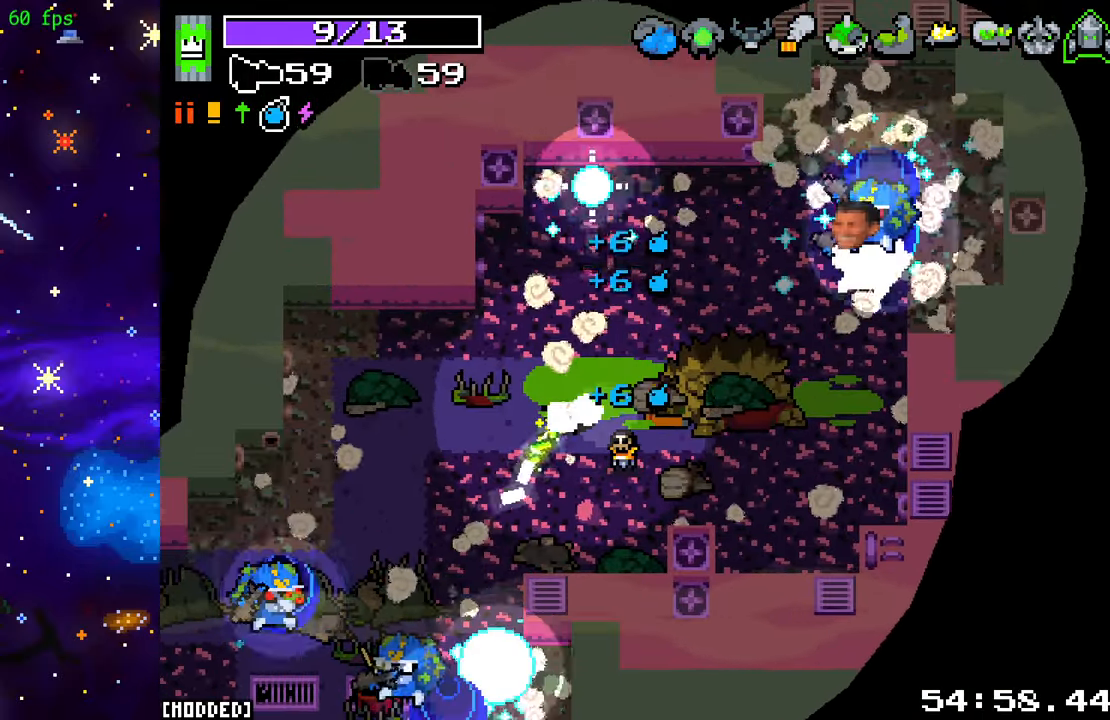
{"buttons": [], "left_stick": "center", "right_stick": "center", "events": [[133, "right_stick", "center"], [183, "L1", "down"], [283, "L1", "up"]]}
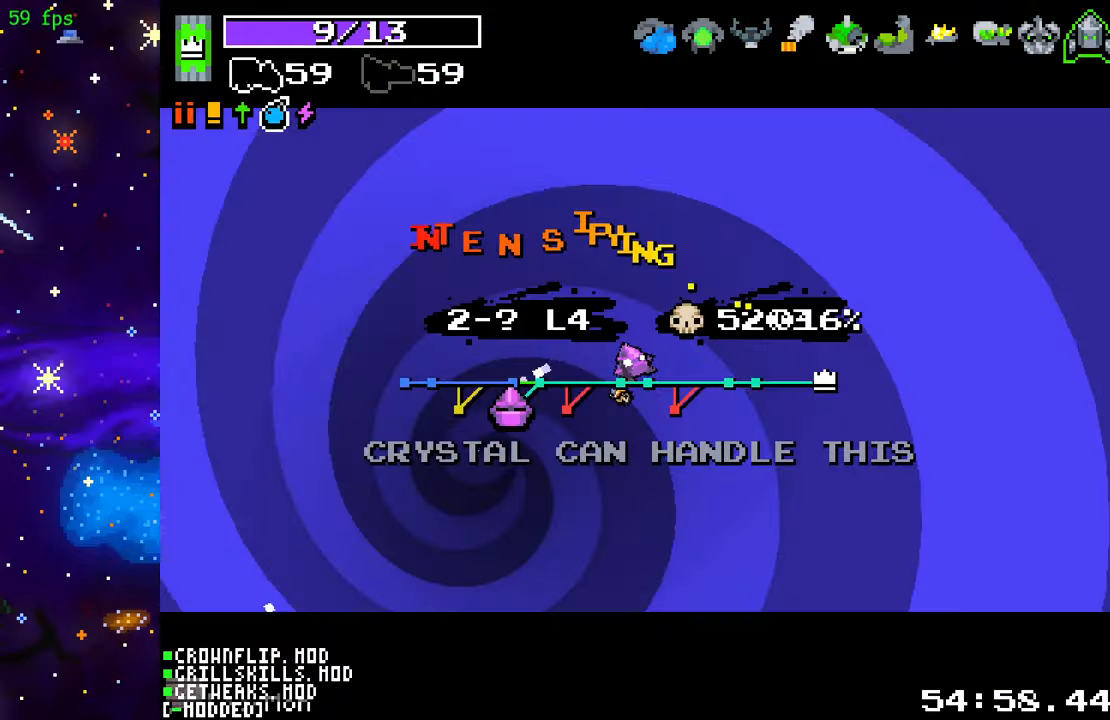
{"buttons": [], "left_stick": "center", "right_stick": "center", "events": []}
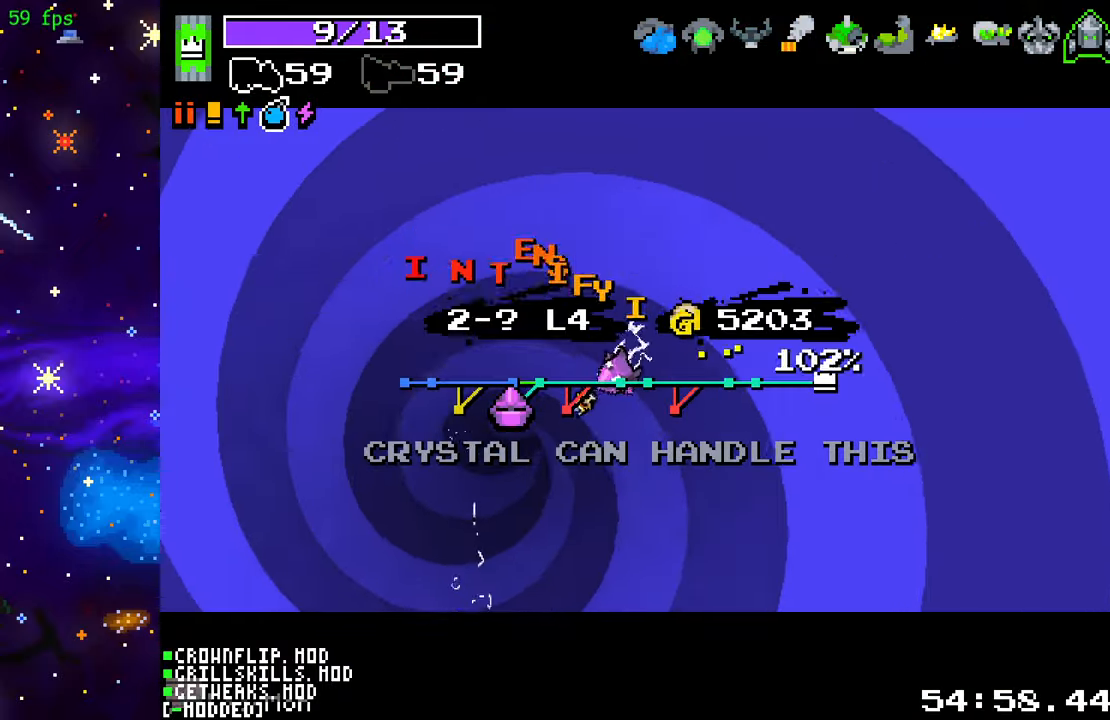
{"buttons": [], "left_stick": "center", "right_stick": "center", "events": []}
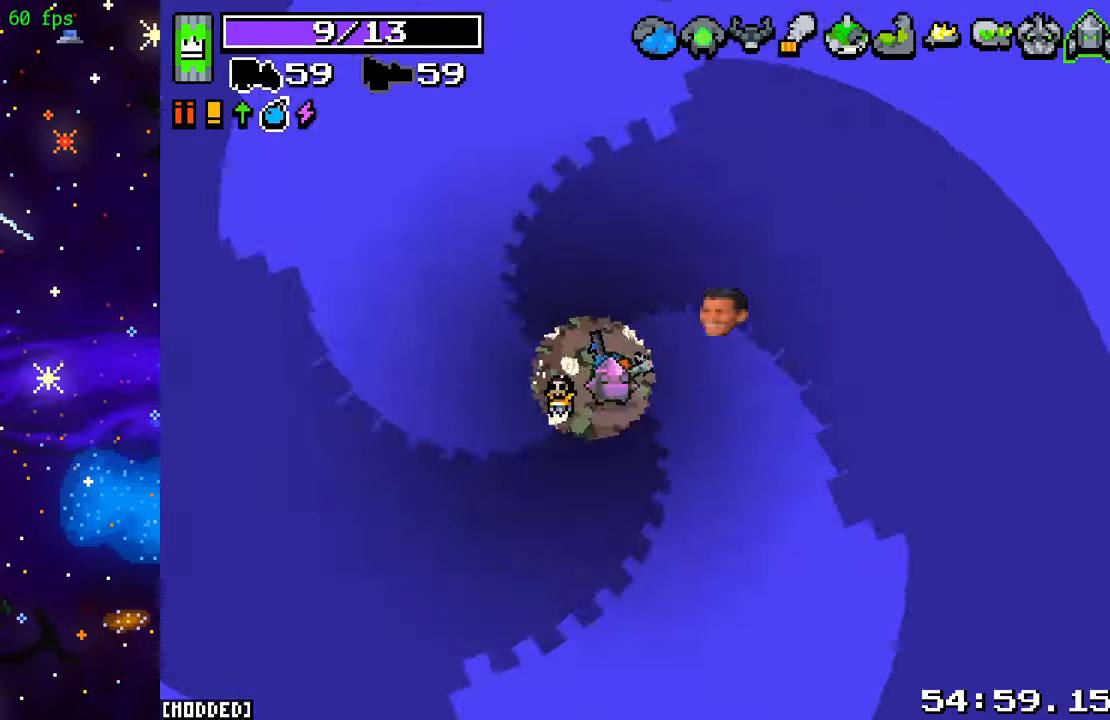
{"buttons": [], "left_stick": "up-right", "right_stick": "right", "events": [[50, "left_stick", "down"], [383, "right_stick", "down"], [483, "left_stick", "up-right"], [483, "right_stick", "right"]]}
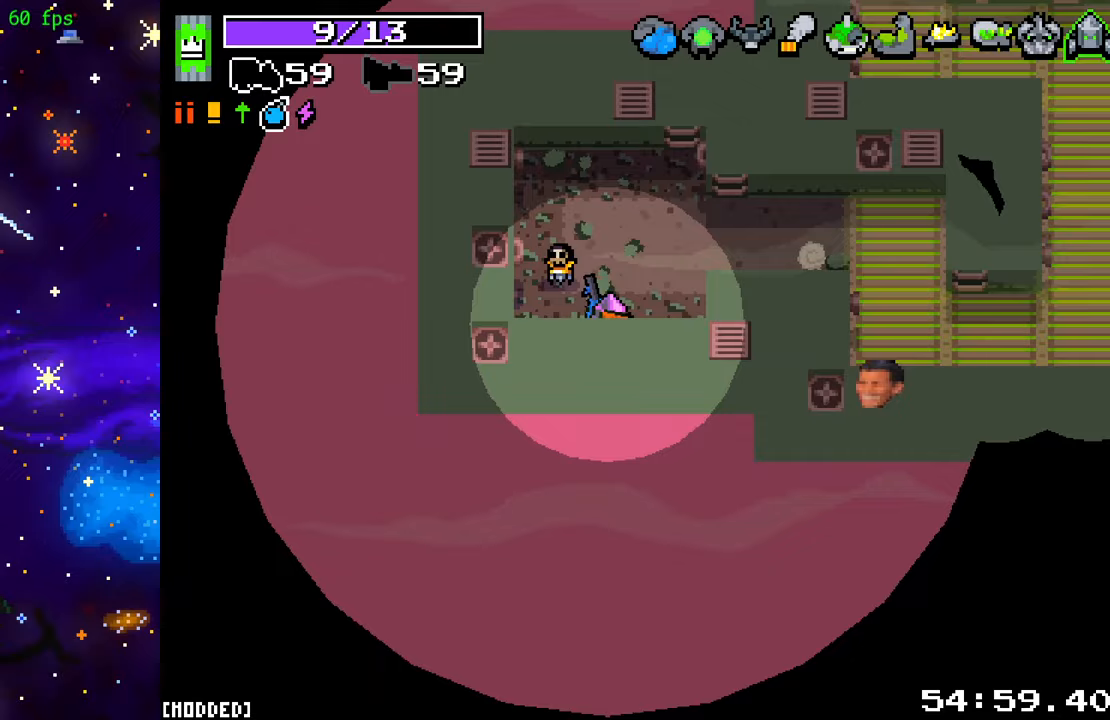
{"buttons": [], "left_stick": "right", "right_stick": "right", "events": [[267, "left_stick", "right"]]}
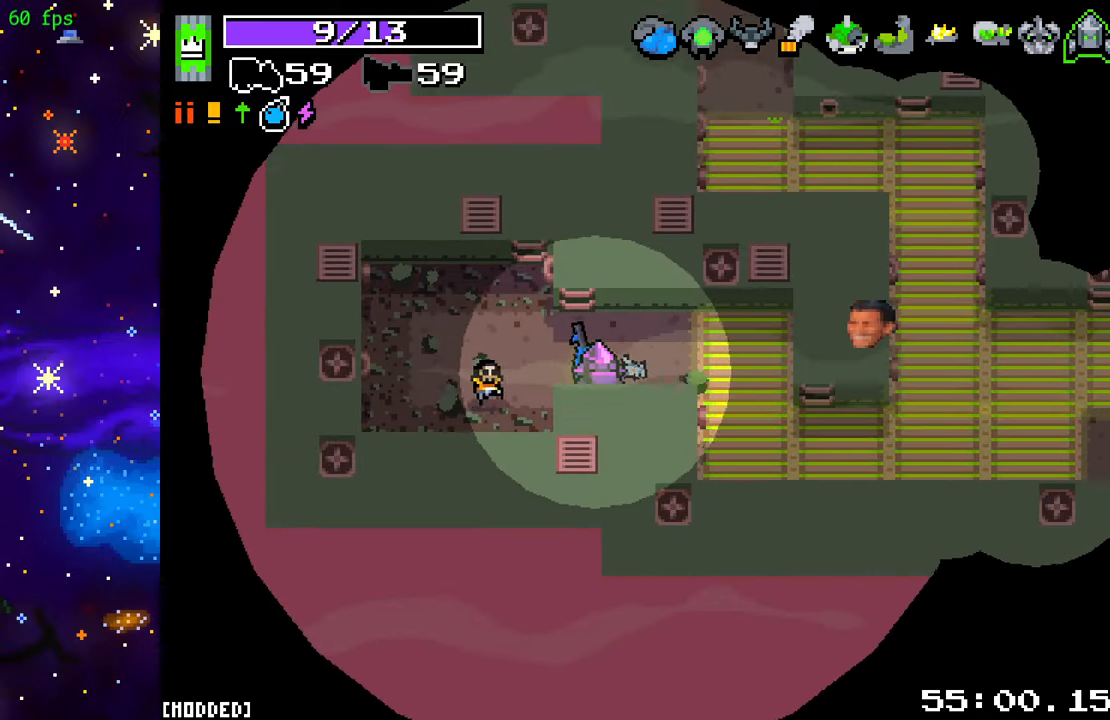
{"buttons": [], "left_stick": "down-right", "right_stick": "right", "events": [[317, "left_stick", "down-right"]]}
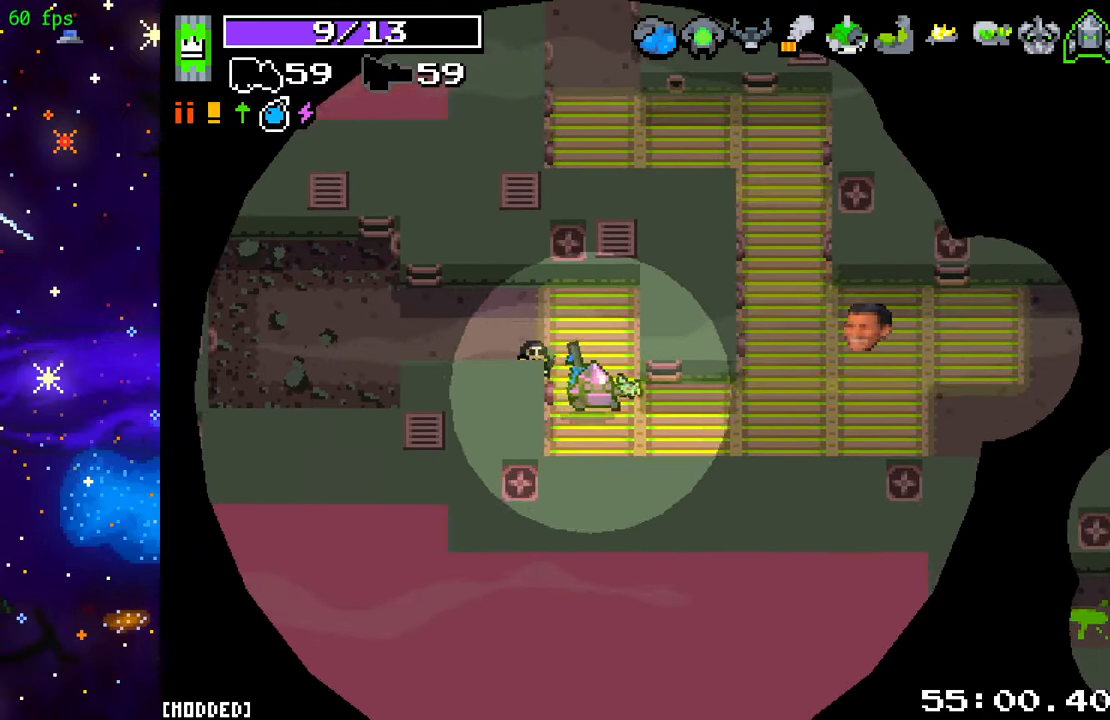
{"buttons": ["R2"], "left_stick": "right", "right_stick": "right", "events": [[117, "left_stick", "right"], [317, "R2", "down"]]}
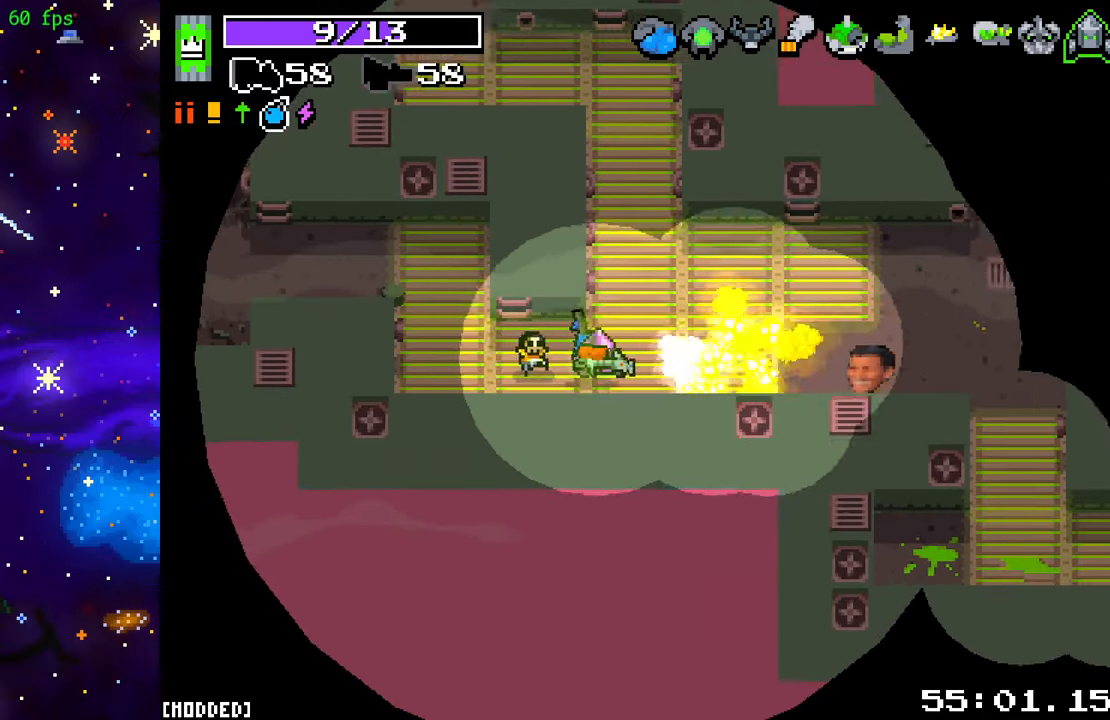
{"buttons": [], "left_stick": "right", "right_stick": "right", "events": [[50, "R2", "up"], [183, "right_stick", "center"], [483, "right_stick", "right"]]}
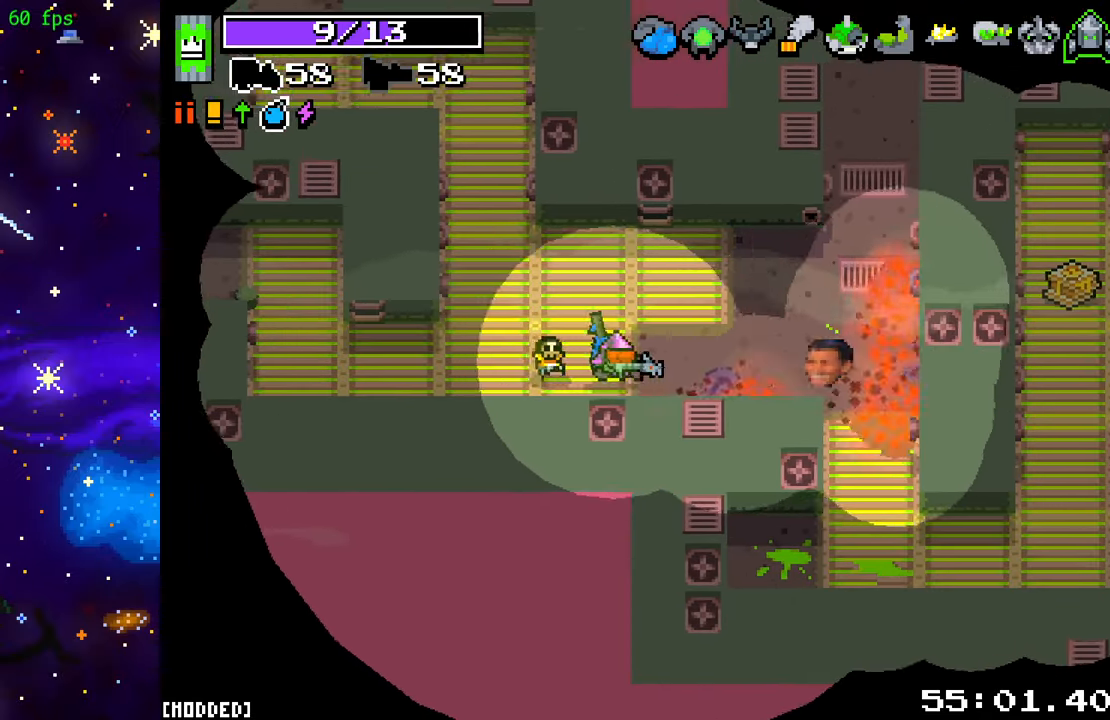
{"buttons": [], "left_stick": "right", "right_stick": "up-right", "events": [[183, "right_stick", "up-right"]]}
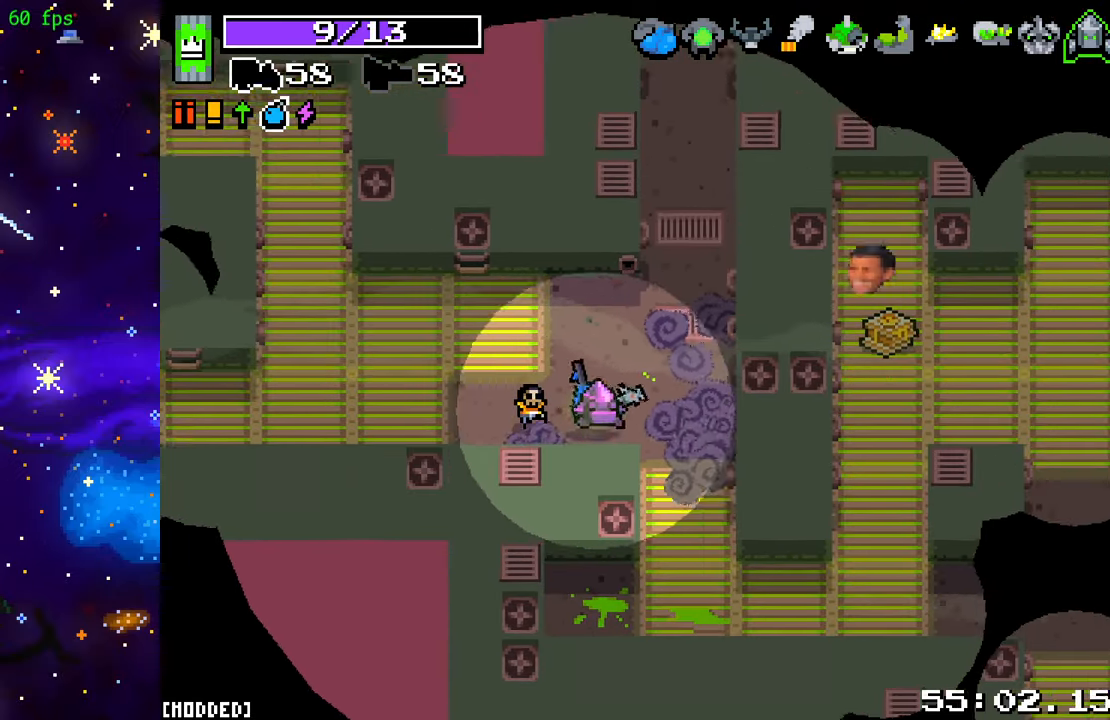
{"buttons": [], "left_stick": "down-right", "right_stick": "right", "events": [[17, "right_stick", "right"], [67, "left_stick", "down-right"]]}
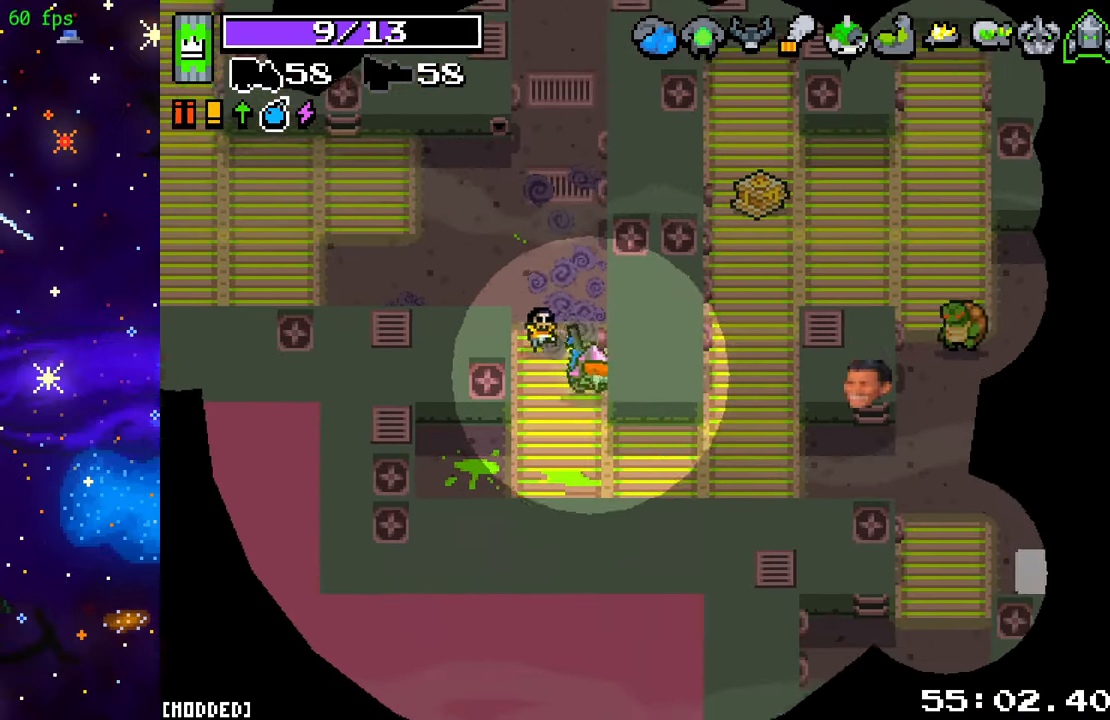
{"buttons": [], "left_stick": "right", "right_stick": "up-right", "events": [[317, "left_stick", "right"], [483, "right_stick", "up-right"]]}
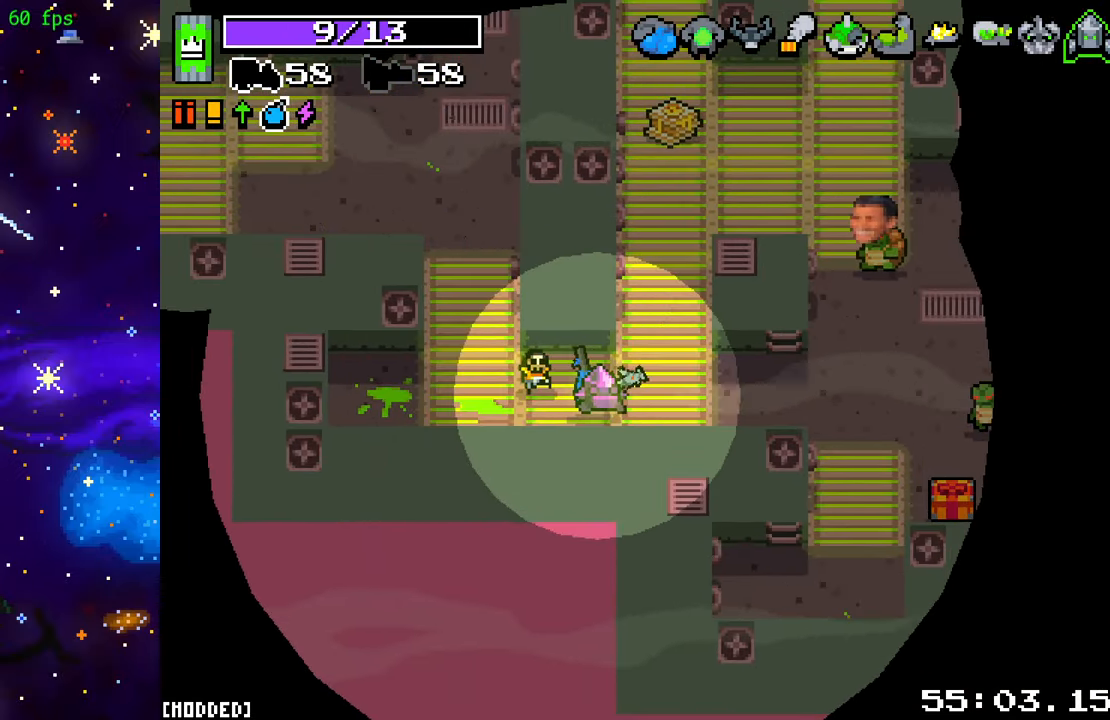
{"buttons": [], "left_stick": "up", "right_stick": "up-right", "events": [[133, "left_stick", "up-right"], [183, "right_stick", "up"], [200, "R2", "down"], [267, "left_stick", "up"], [333, "right_stick", "up-right"], [350, "R2", "up"]]}
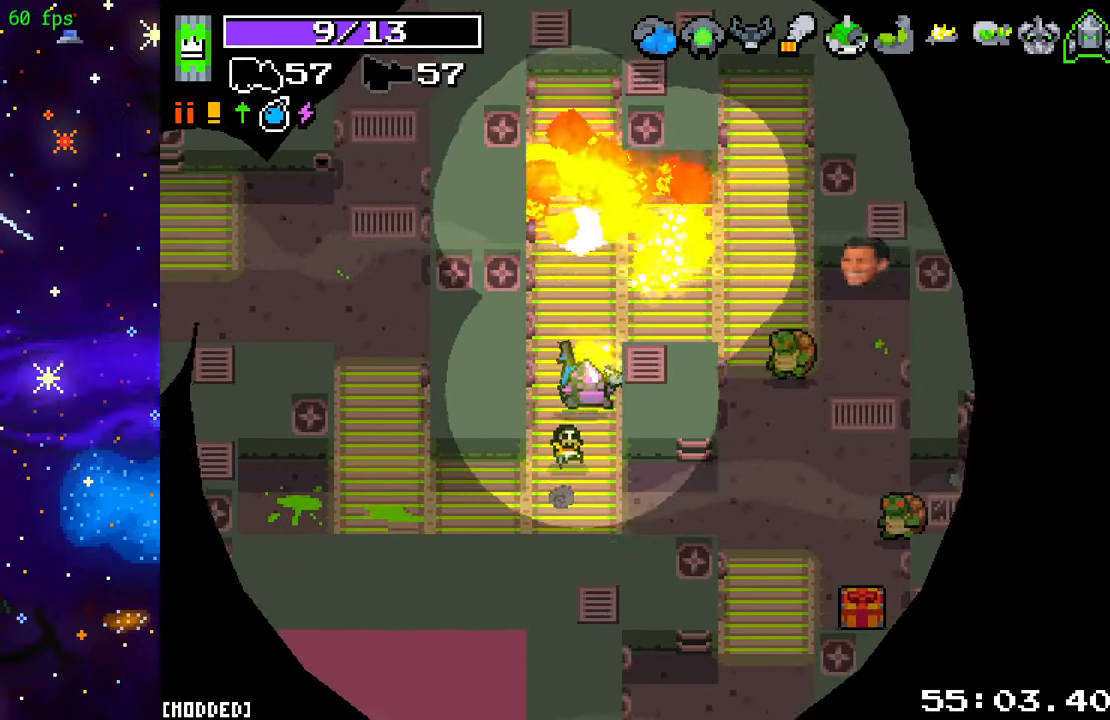
{"buttons": ["R2"], "left_stick": "right", "right_stick": "down-right", "events": [[17, "right_stick", "right"], [67, "R2", "down"], [150, "left_stick", "up-right"], [350, "right_stick", "down-right"], [400, "left_stick", "right"]]}
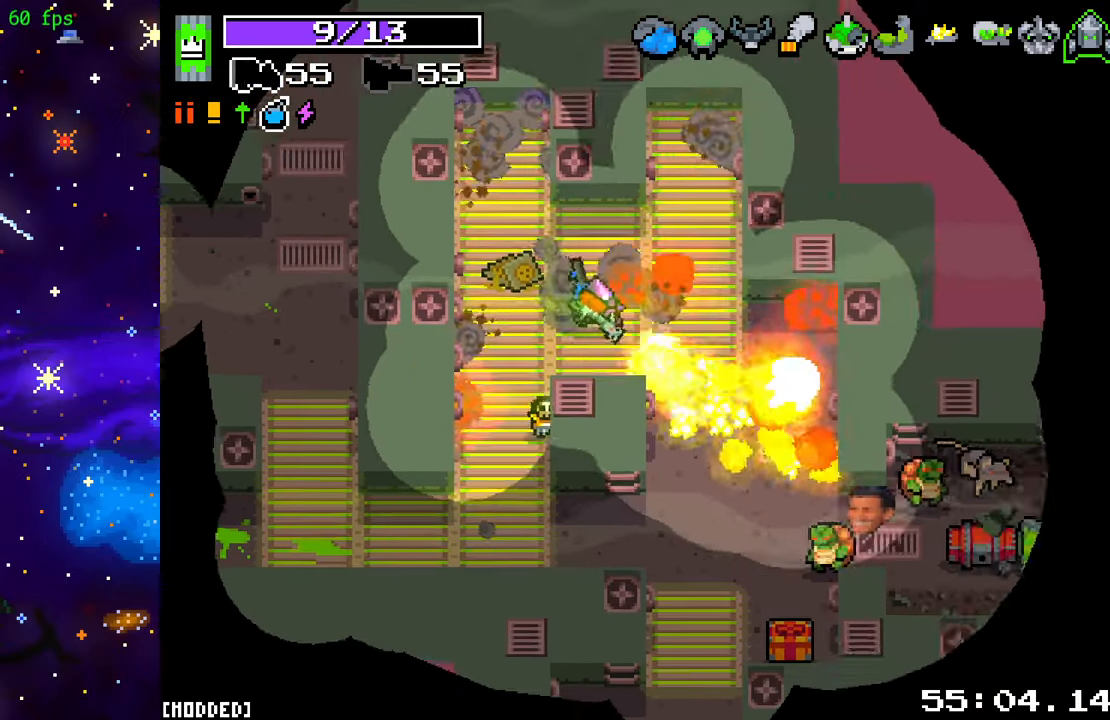
{"buttons": ["R2"], "left_stick": "down", "right_stick": "down-right", "events": [[67, "left_stick", "down-right"], [317, "left_stick", "down"]]}